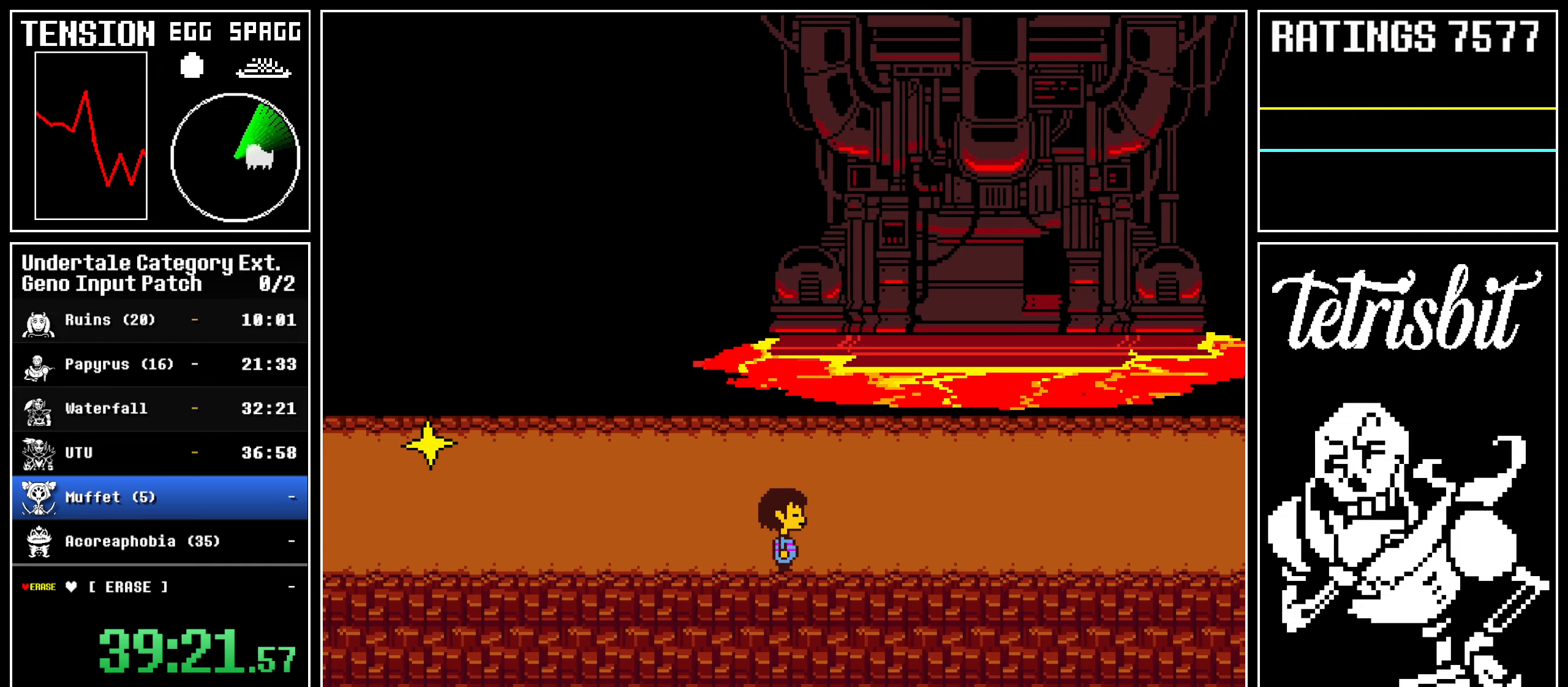
Gameplay with keyboard; each line is a JSON object with the keys held at the frame after it. "events" lists presses ("down") and releases ("up") of "alt", "c", "ctrl", "down", "left", "return", "right", "shift", "space", "up", "x" and "z" between this image and that frame as [ms after this image, input, new state], when the widget could be followed in between. No other keys are recorded. Mouse input is not recorded.
{"keys": ["right", "up"], "events": [[450, "up", "down"]]}
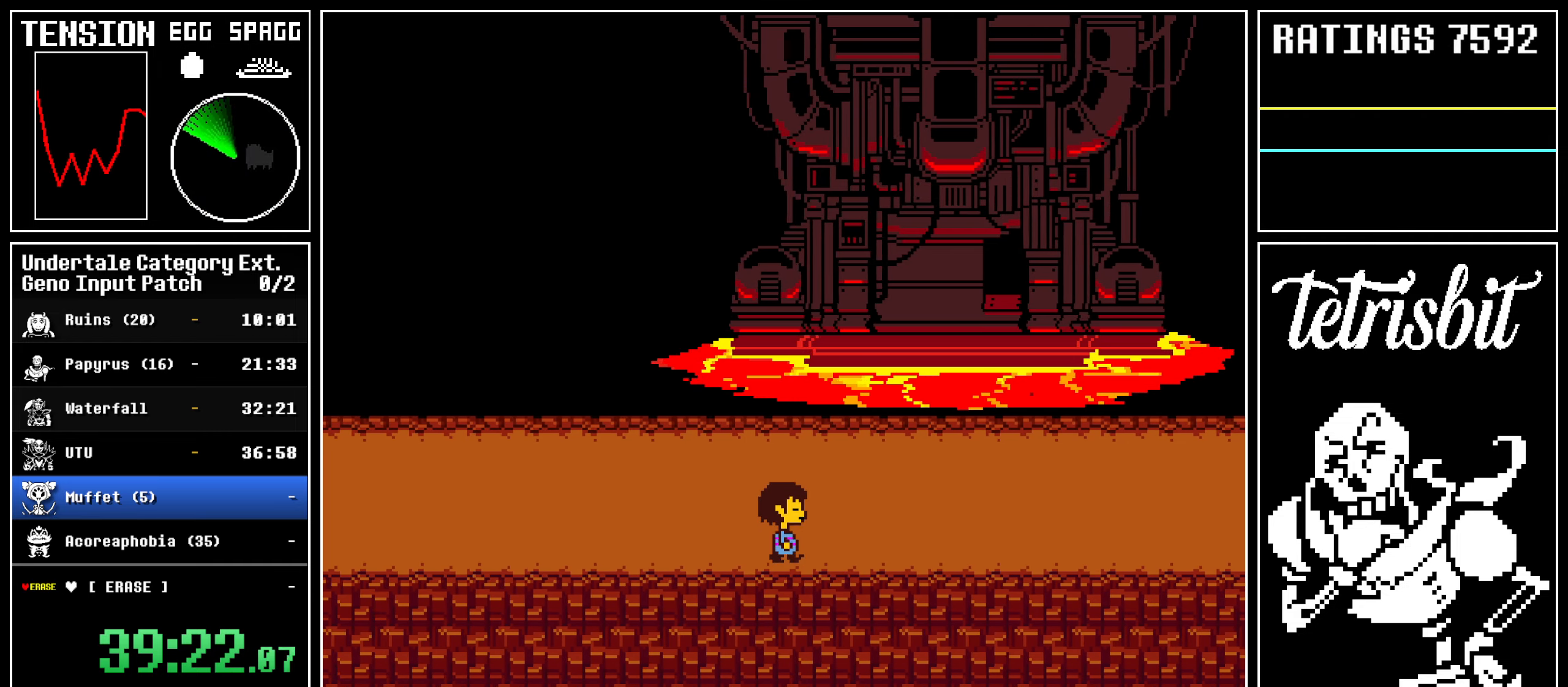
{"keys": ["down", "right", "up"], "events": [[450, "down", "down"]]}
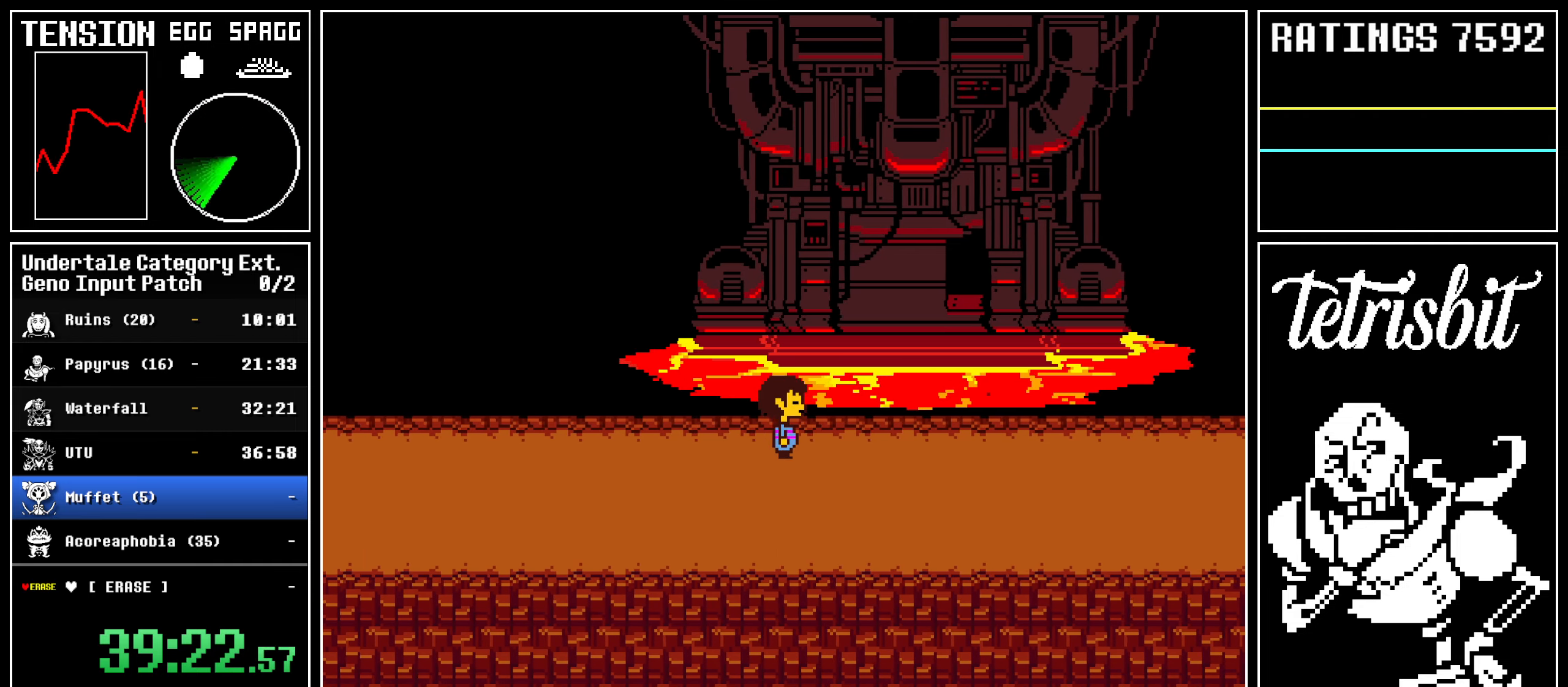
{"keys": ["down", "right", "up"], "events": []}
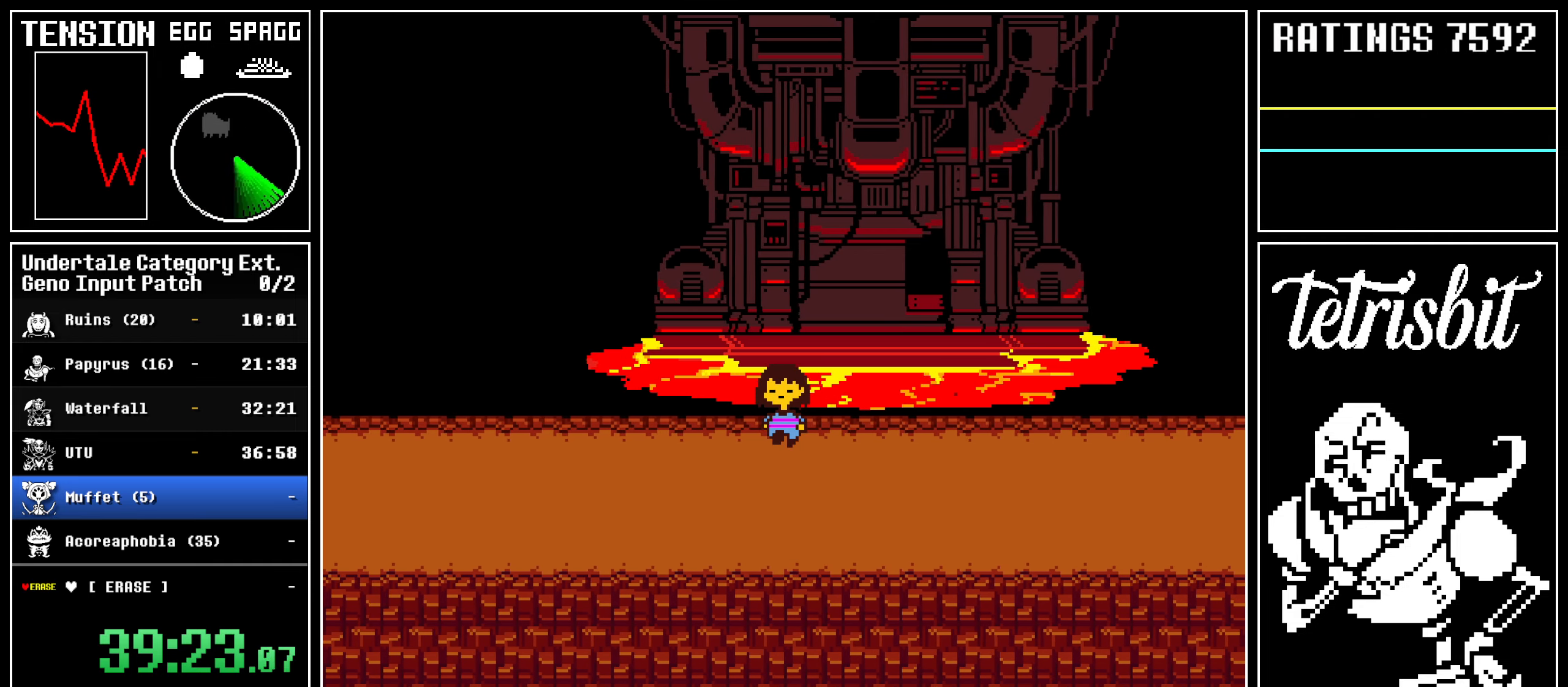
{"keys": ["down", "right", "up"], "events": []}
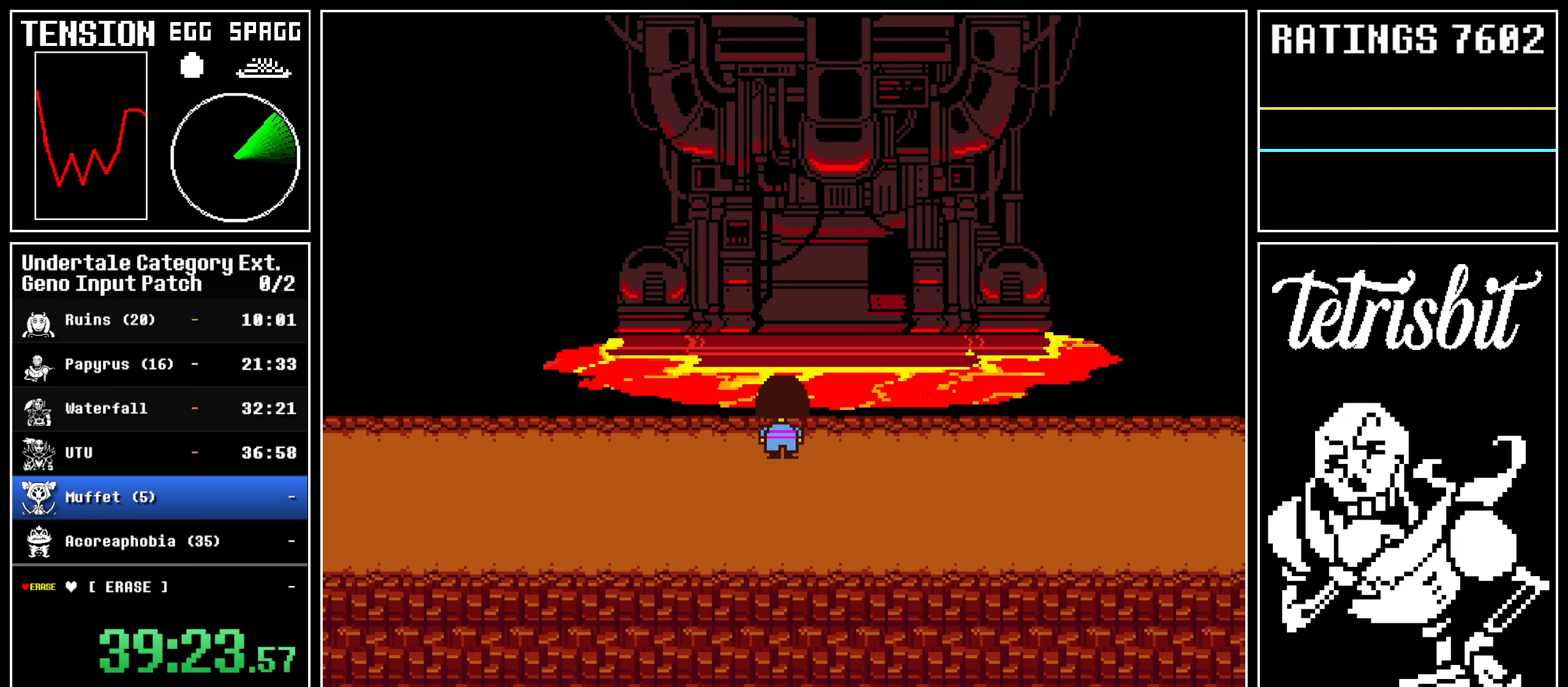
{"keys": ["down", "right", "up"], "events": []}
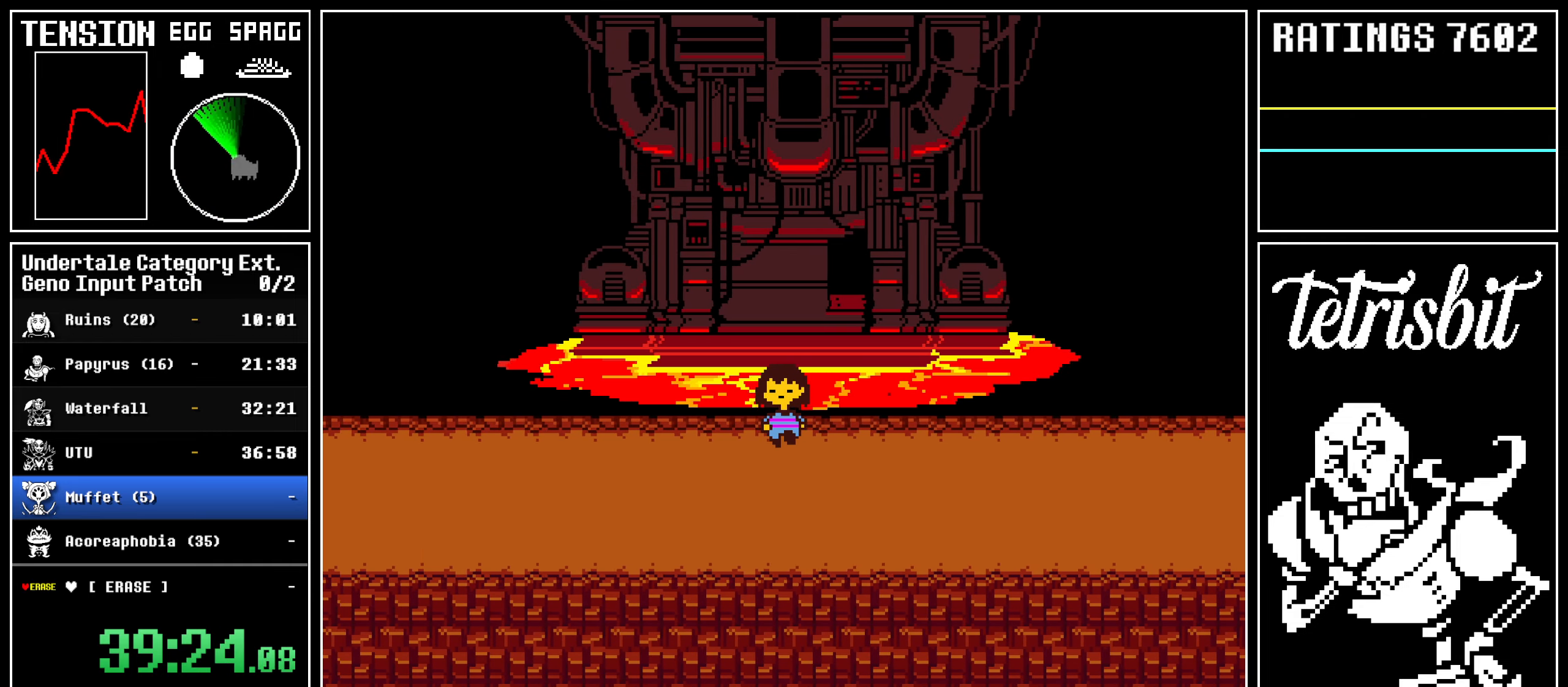
{"keys": ["down", "right", "up"], "events": []}
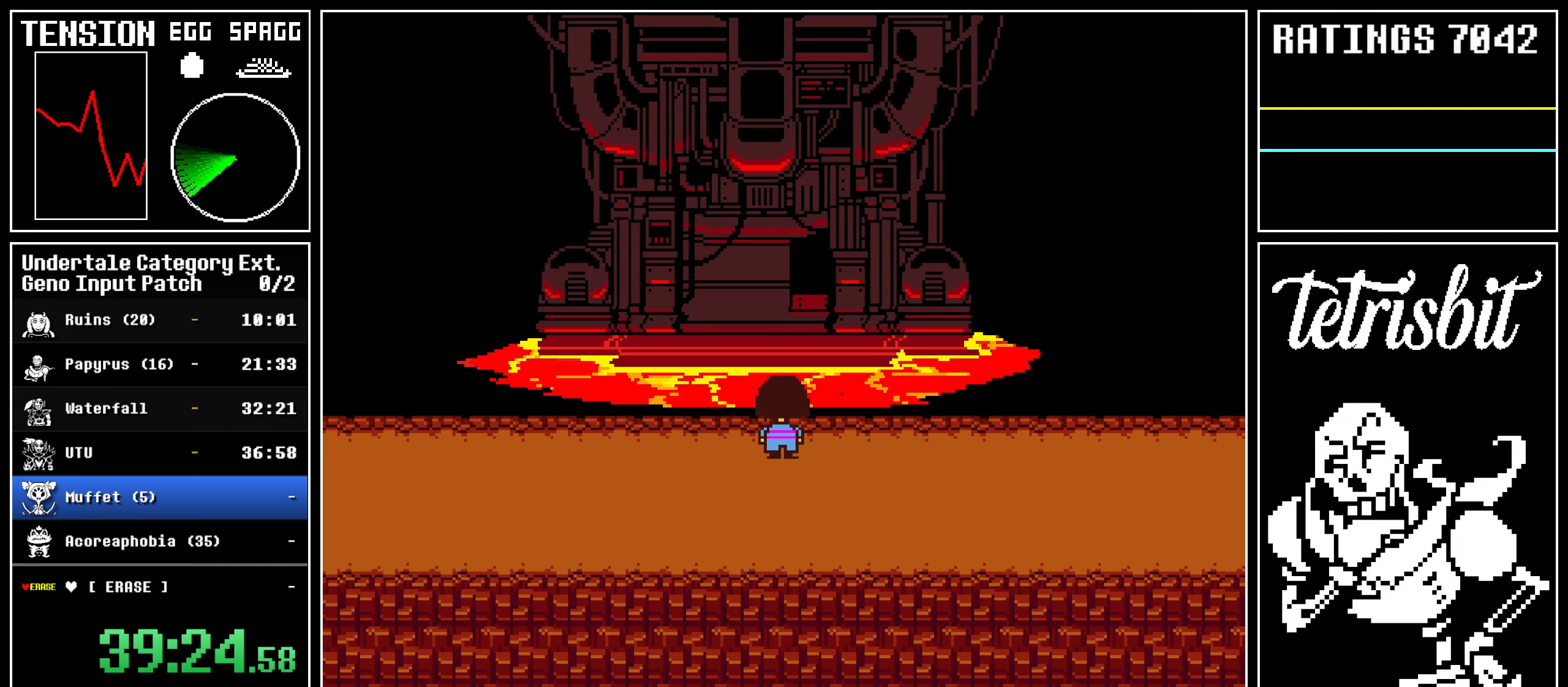
{"keys": ["down", "right", "up"], "events": []}
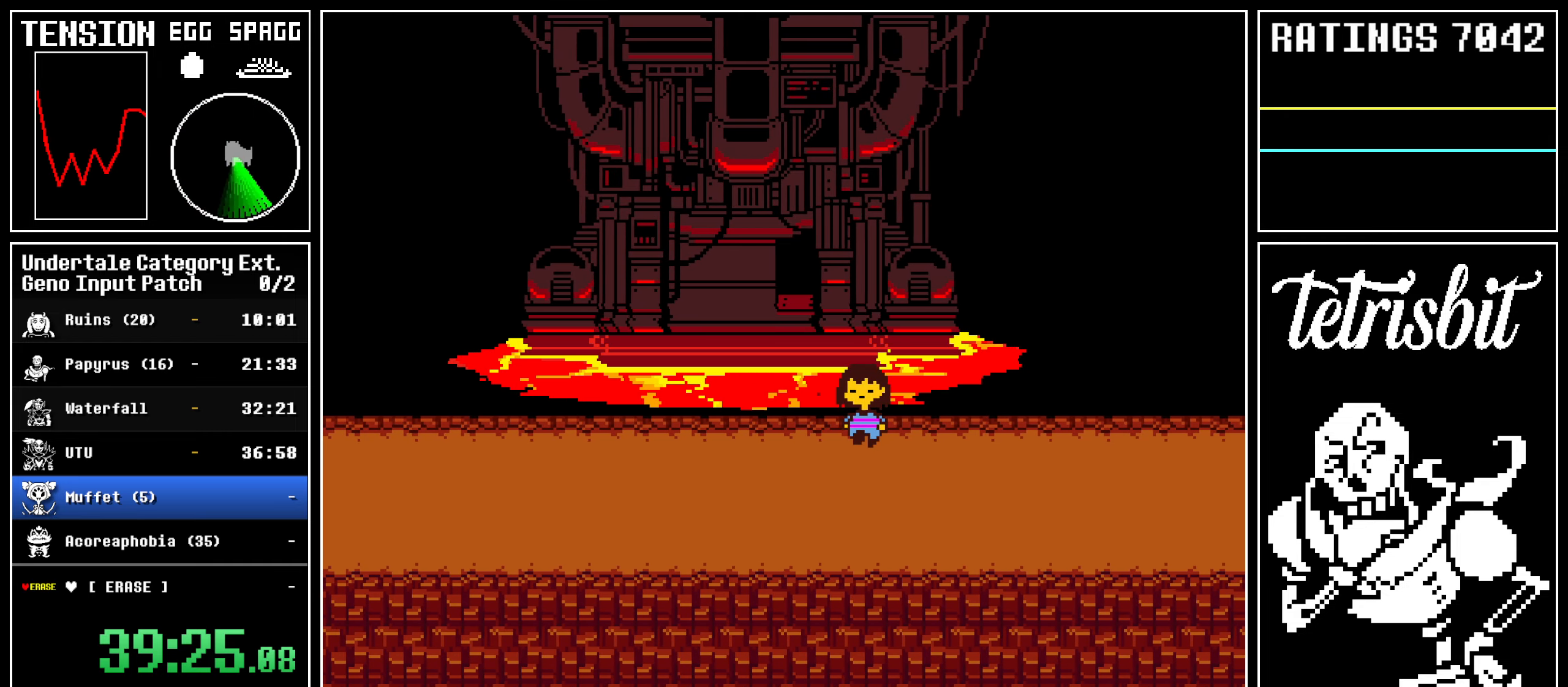
{"keys": ["down", "right", "up"], "events": []}
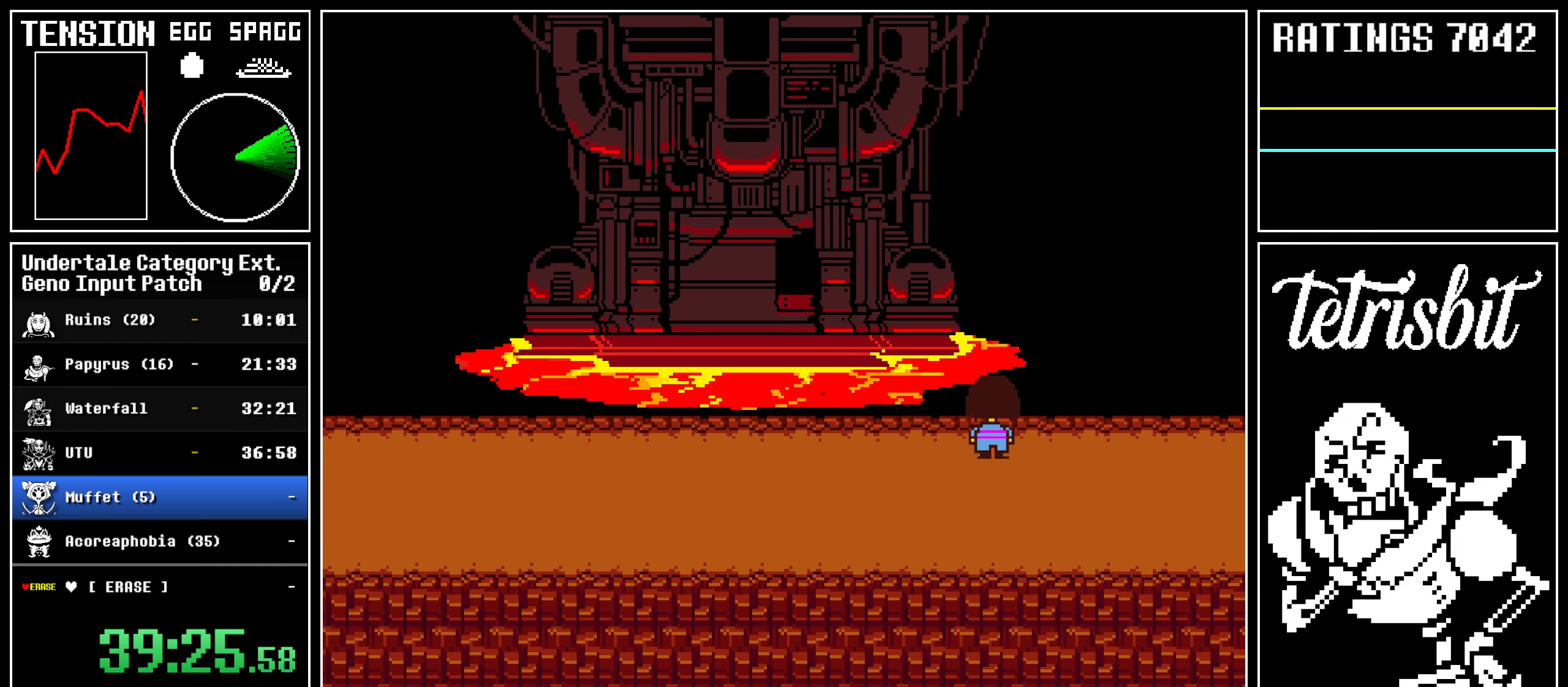
{"keys": ["down", "right", "up"], "events": []}
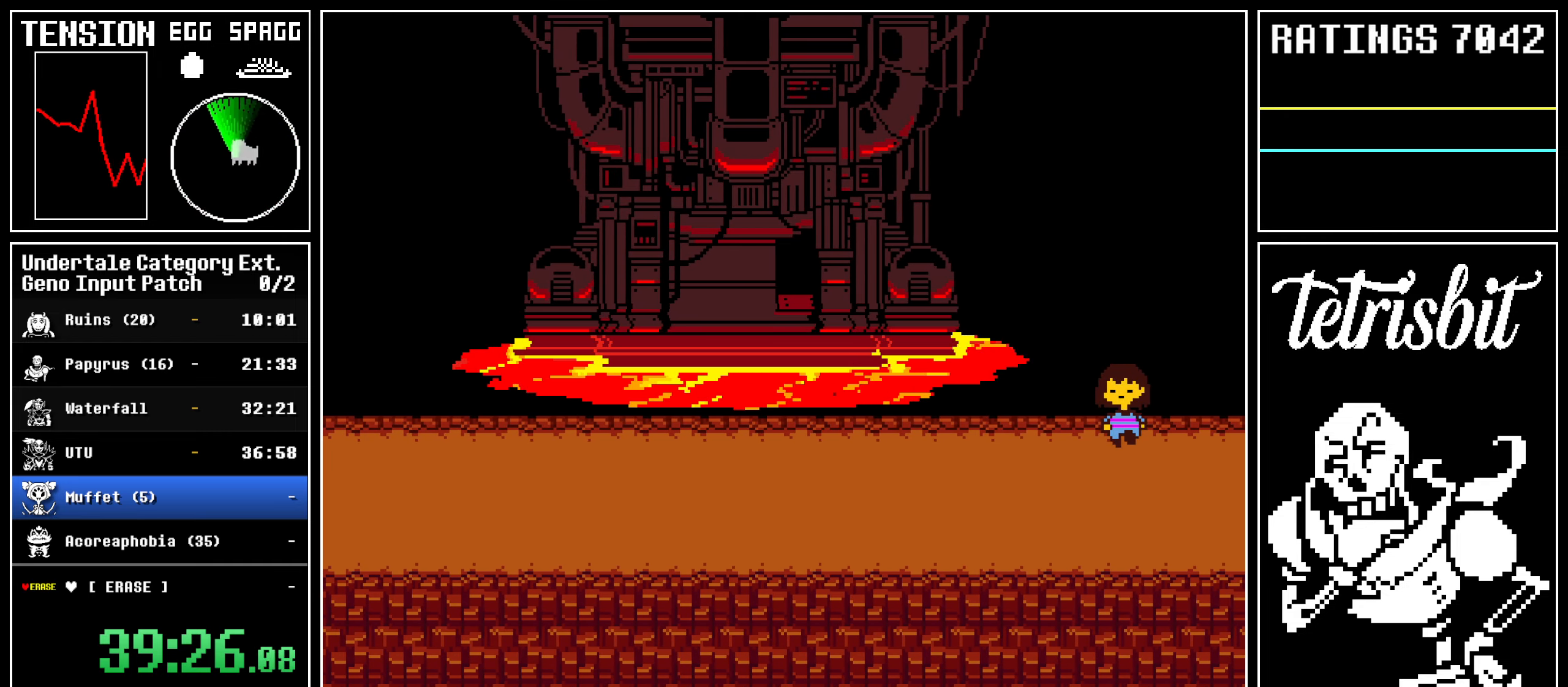
{"keys": ["down", "right", "up"], "events": []}
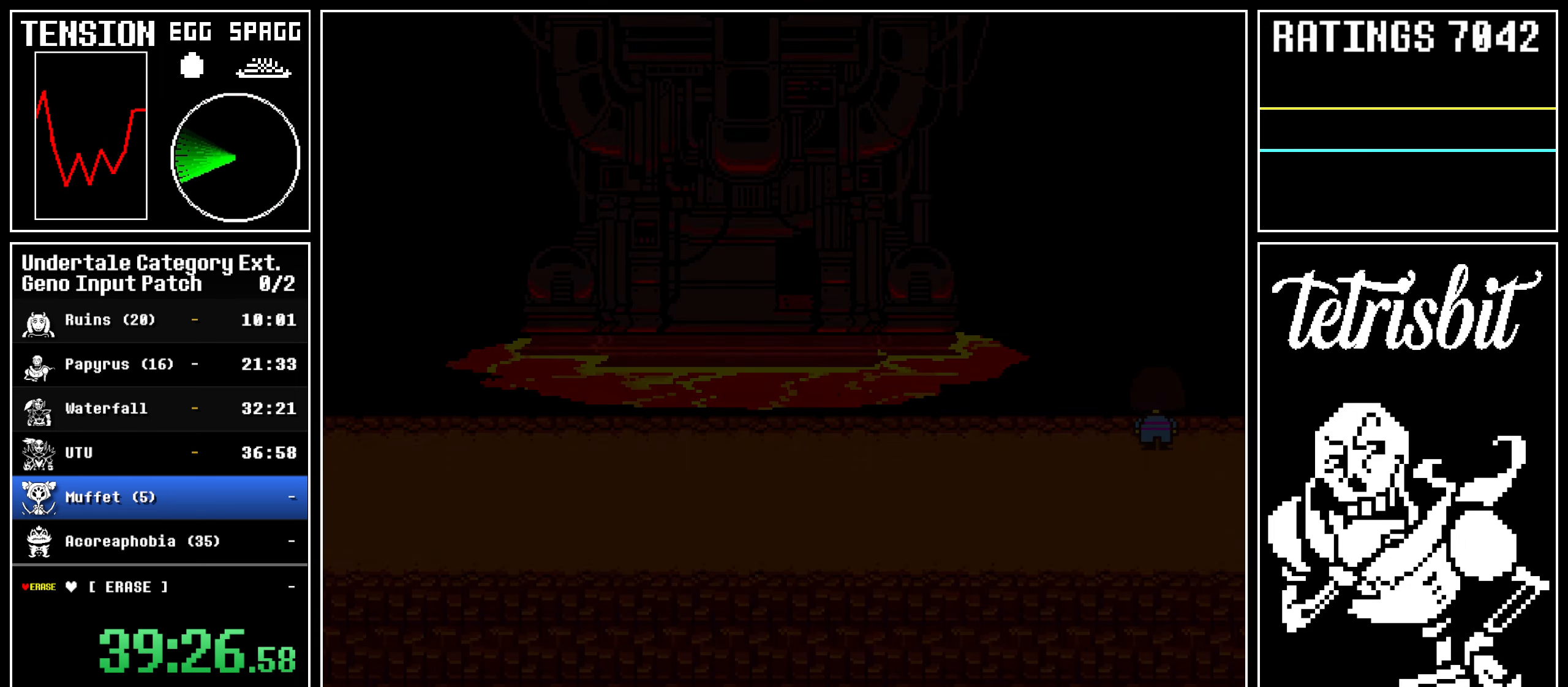
{"keys": ["down", "right", "up"], "events": [[100, "return", "down"], [134, "return", "up"], [167, "z", "down"], [184, "z", "up"], [267, "return", "down"], [284, "return", "up"], [317, "z", "down"], [334, "z", "up"], [400, "return", "down"], [434, "return", "up"], [467, "z", "down"], [500, "z", "up"]]}
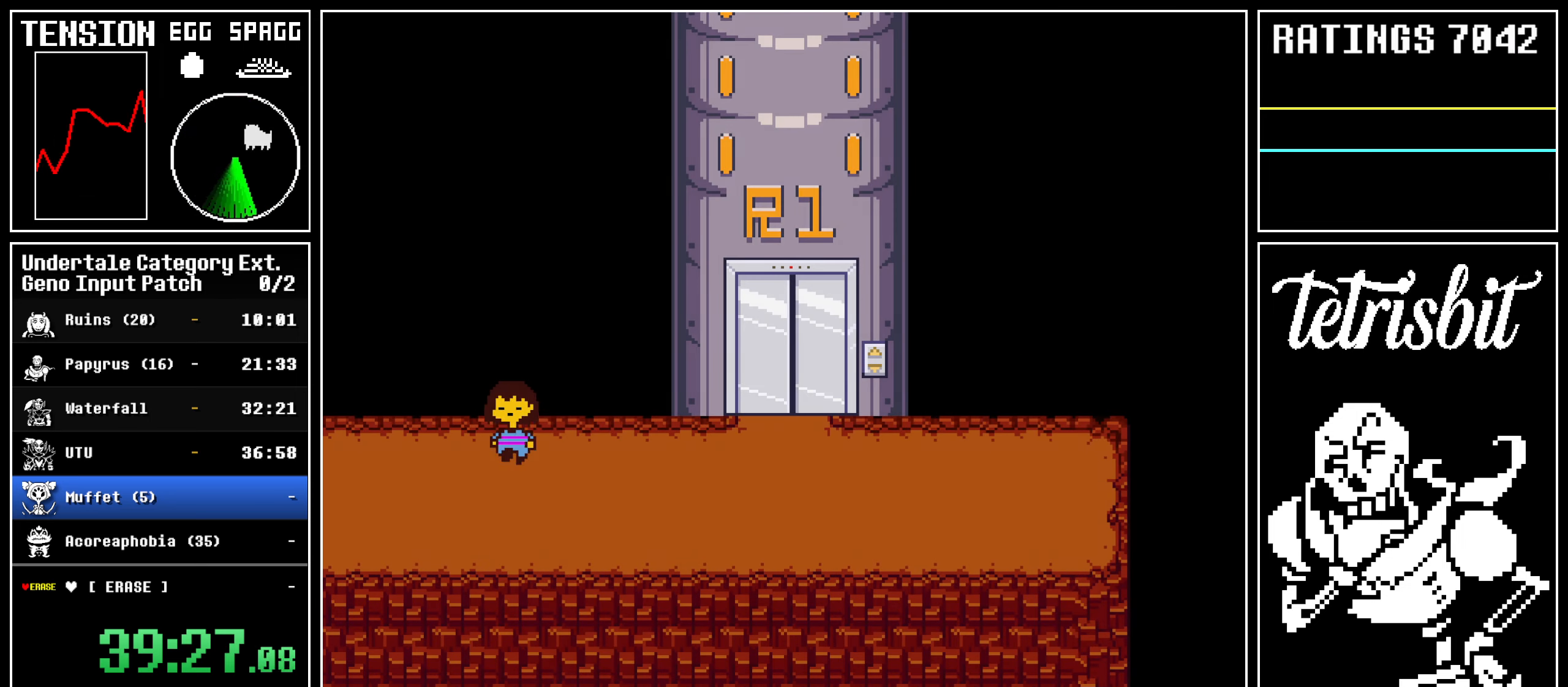
{"keys": ["down", "return", "right", "up"], "events": [[50, "return", "down"], [84, "return", "up"], [117, "z", "down"], [134, "z", "up"], [200, "return", "down"], [234, "return", "up"], [350, "return", "down"], [384, "return", "up"], [434, "z", "down"], [450, "z", "up"], [484, "return", "down"]]}
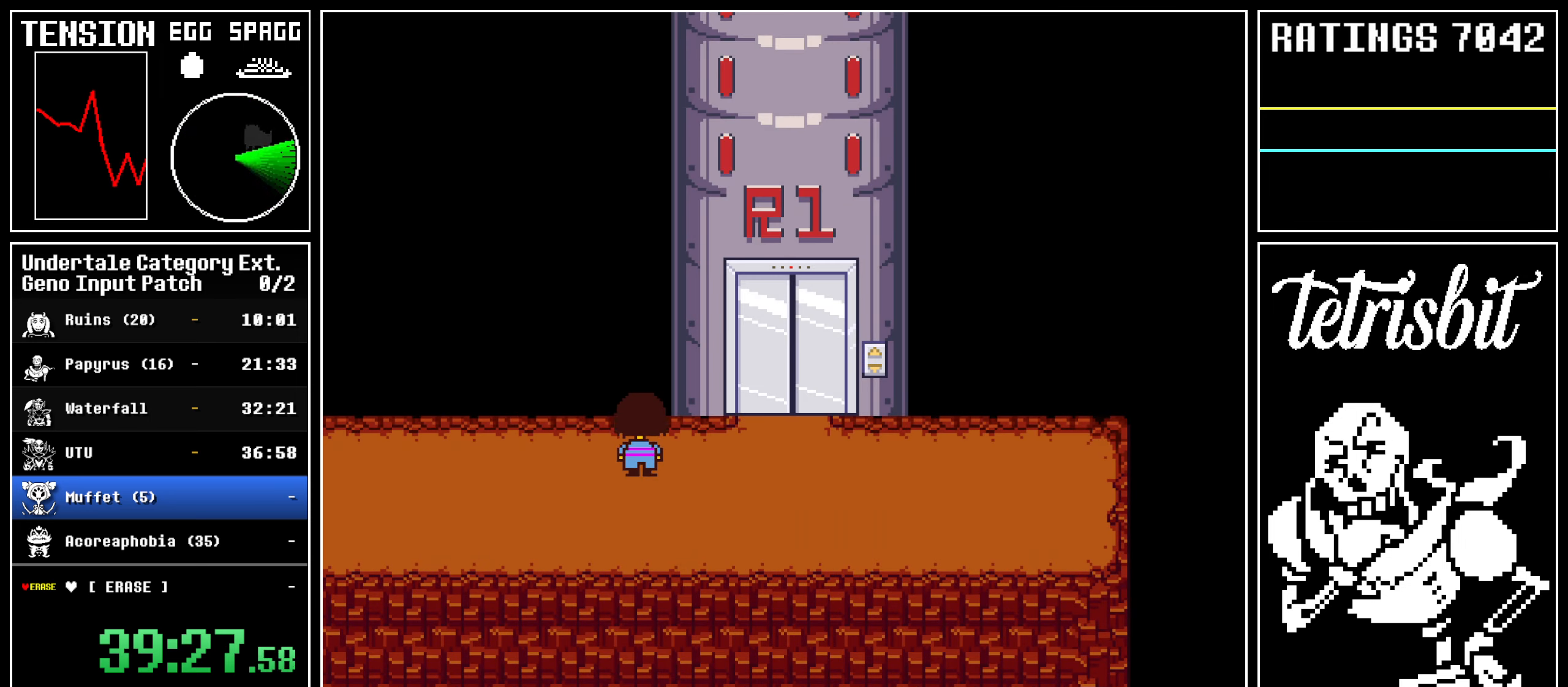
{"keys": ["return", "right", "up", "z"], "events": [[17, "return", "up"], [84, "z", "down"], [100, "z", "up"], [134, "return", "down"], [184, "return", "up"], [234, "z", "down"], [250, "z", "up"], [300, "return", "down"], [350, "return", "up"], [384, "z", "down"], [400, "down", "up"], [400, "z", "up"], [434, "return", "down"], [484, "z", "down"]]}
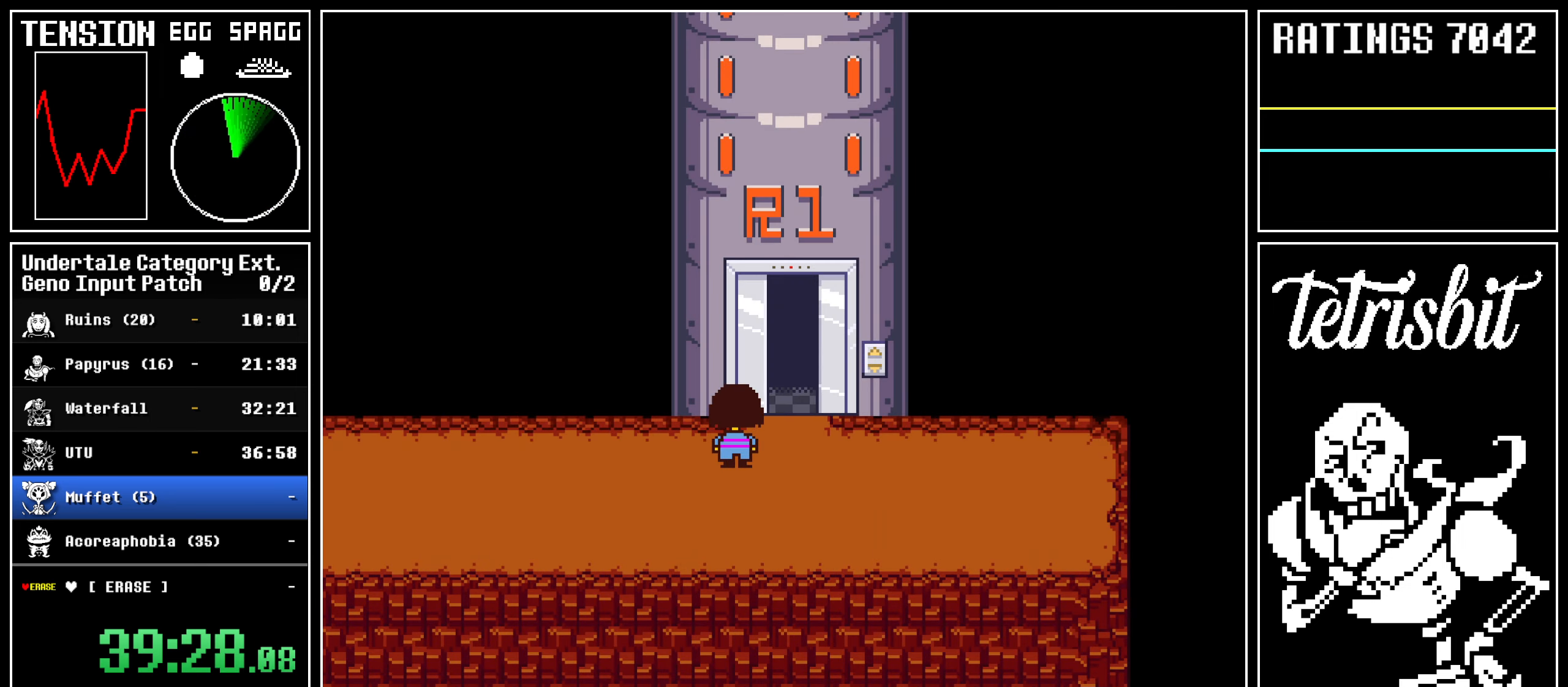
{"keys": ["up"], "events": [[100, "z", "up"], [184, "return", "up"], [384, "right", "up"]]}
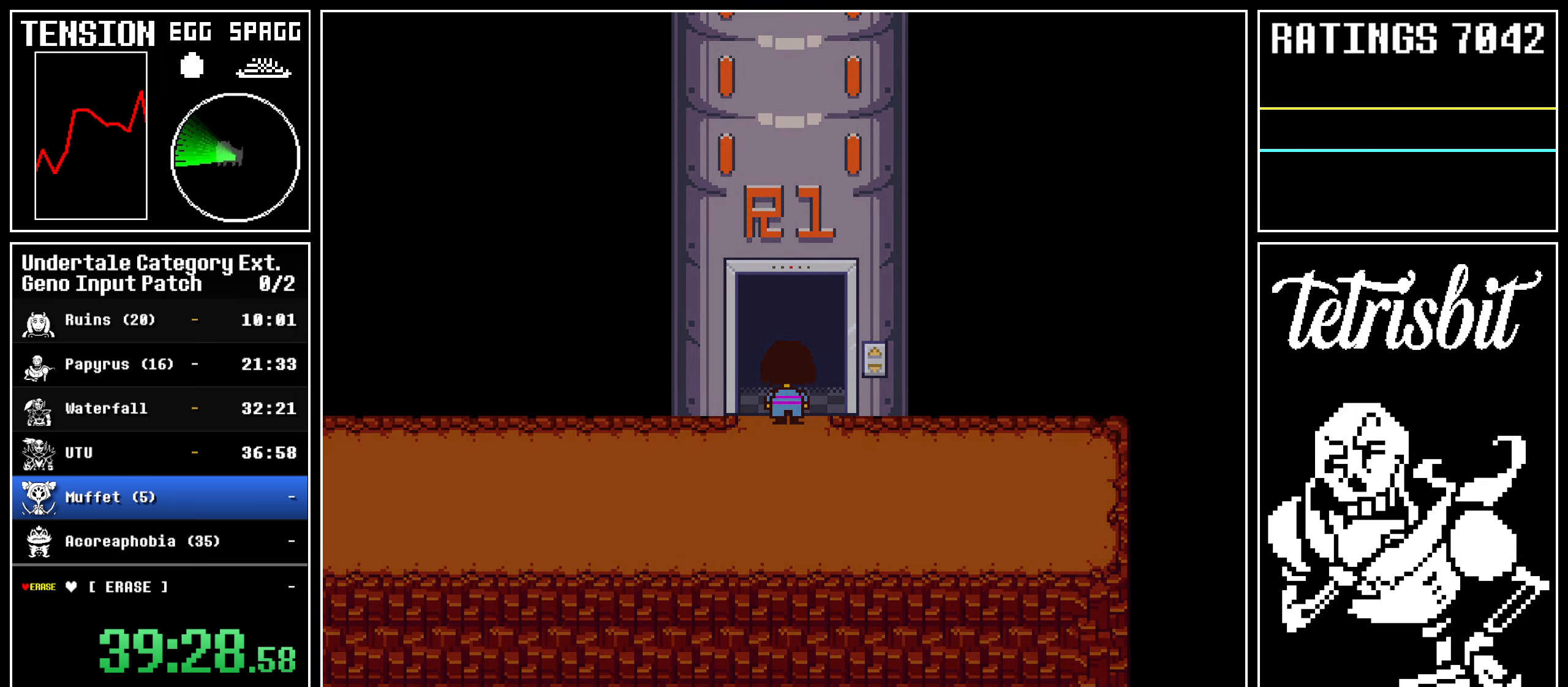
{"keys": ["return", "up", "z"], "events": [[417, "return", "down"], [450, "shift", "down"], [484, "shift", "up"], [500, "z", "down"]]}
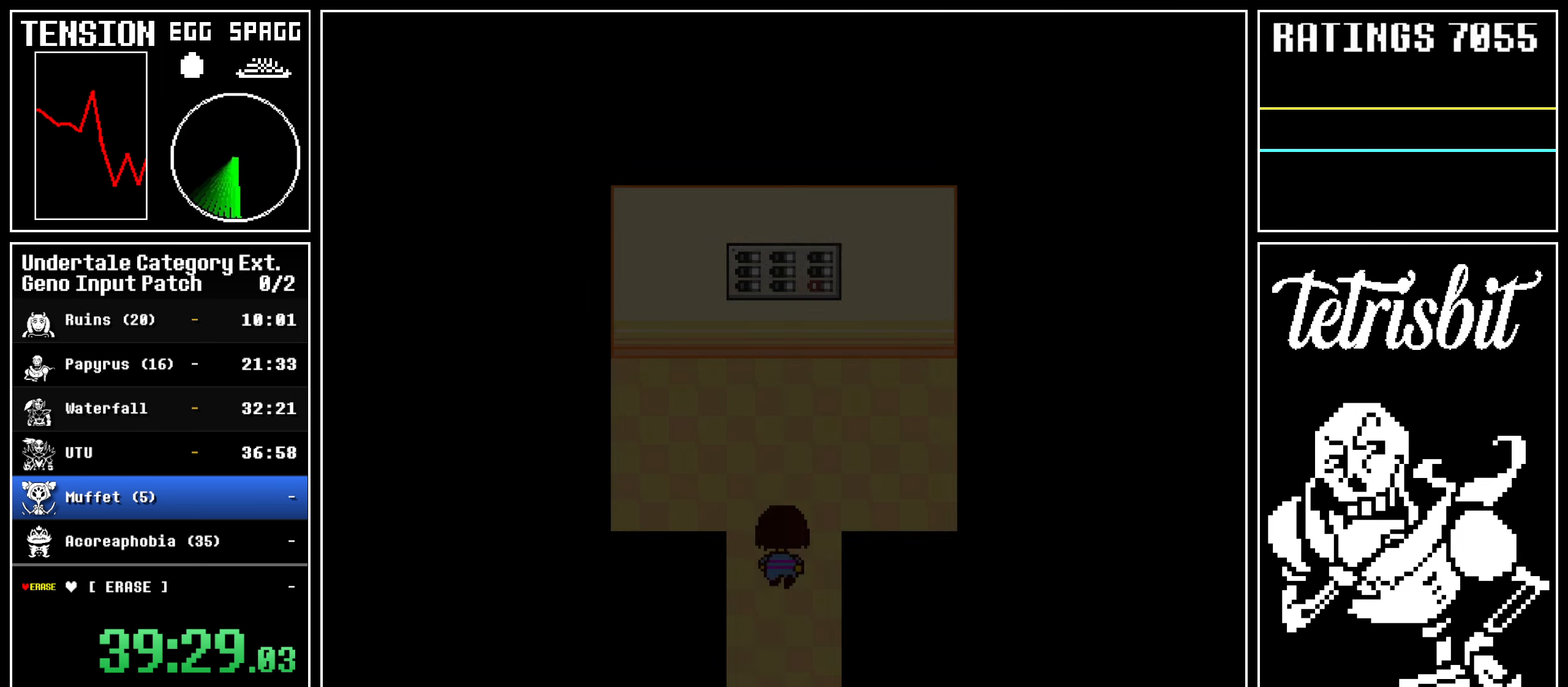
{"keys": ["return", "shift", "up"], "events": [[17, "return", "up"], [17, "x", "down"], [34, "x", "up"], [50, "z", "up"], [84, "return", "down"], [100, "shift", "down"], [117, "shift", "up"], [117, "z", "down"], [150, "return", "up"], [150, "x", "down"], [167, "x", "up"], [184, "z", "up"], [200, "return", "down"], [234, "shift", "down"], [267, "shift", "up"], [267, "z", "down"], [300, "return", "up"], [300, "x", "down"], [317, "x", "up"], [334, "return", "down"], [334, "z", "up"], [367, "shift", "down"], [400, "shift", "up"], [417, "z", "down"], [450, "return", "up"], [450, "x", "down"], [467, "x", "up"], [484, "return", "down"], [484, "z", "up"], [500, "shift", "down"]]}
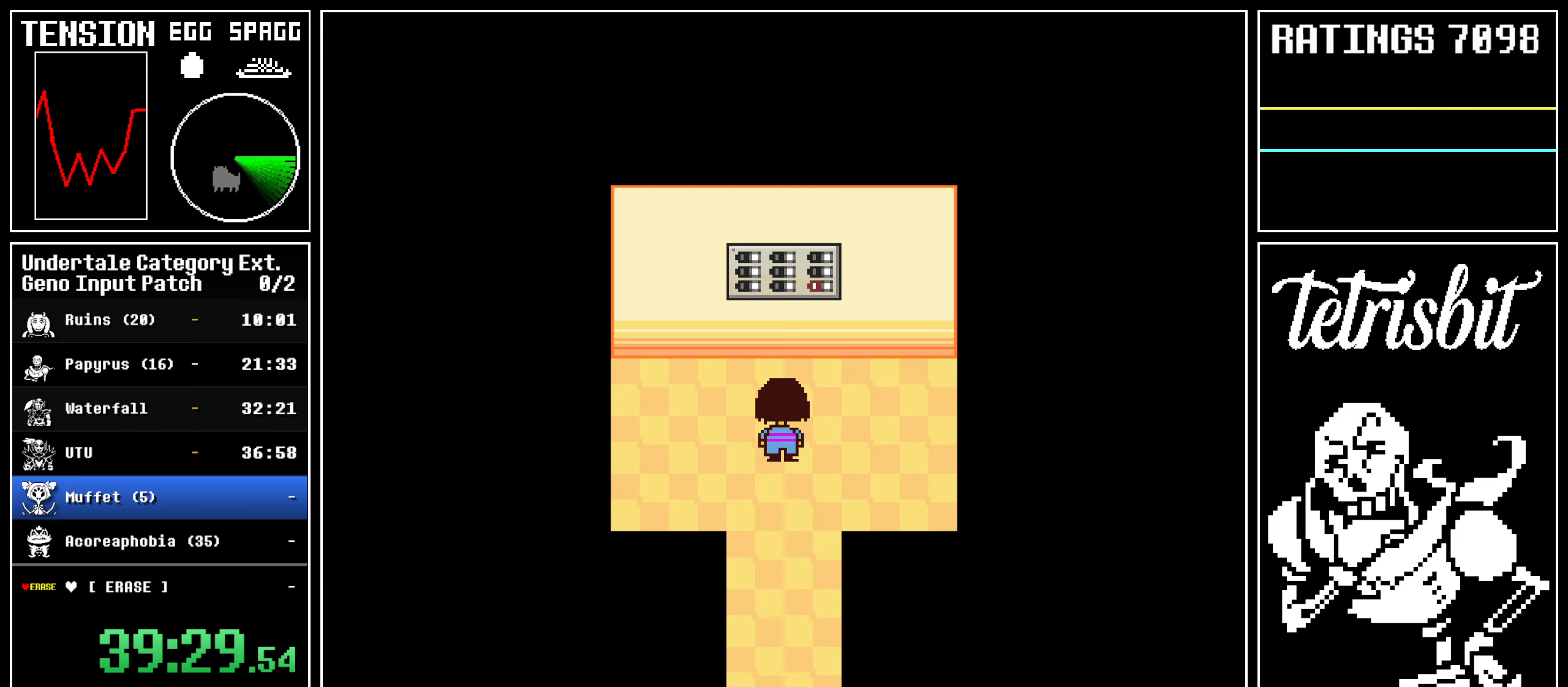
{"keys": [], "events": [[17, "shift", "up"], [50, "return", "up"], [67, "z", "down"], [100, "return", "down"], [134, "shift", "down"], [134, "z", "up"], [167, "shift", "up"], [200, "z", "down"], [217, "x", "down"], [234, "return", "up"], [267, "z", "up"], [334, "z", "down"], [350, "up", "up"], [350, "x", "up"], [450, "z", "up"]]}
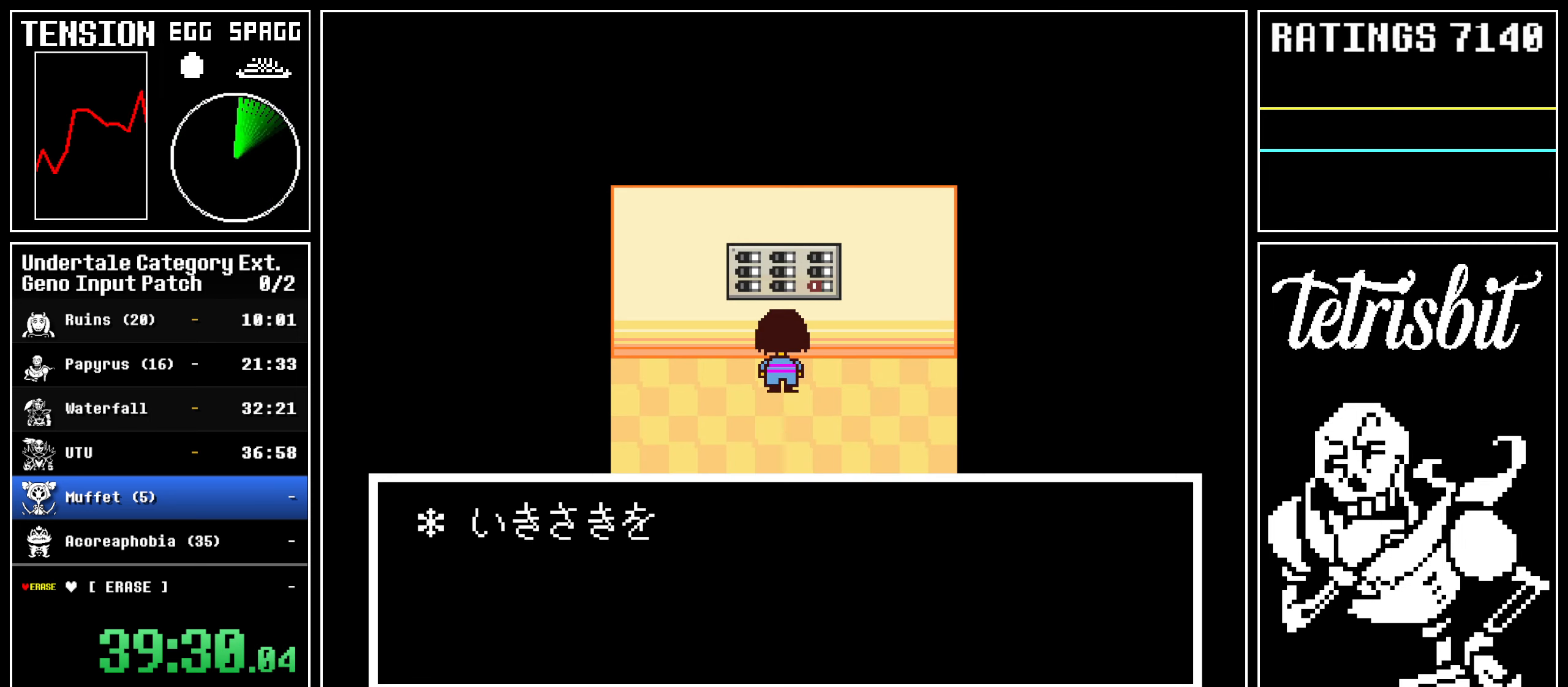
{"keys": [], "events": [[117, "x", "down"], [184, "x", "up"], [184, "z", "down"], [284, "z", "up"], [400, "down", "down"], [450, "down", "up"]]}
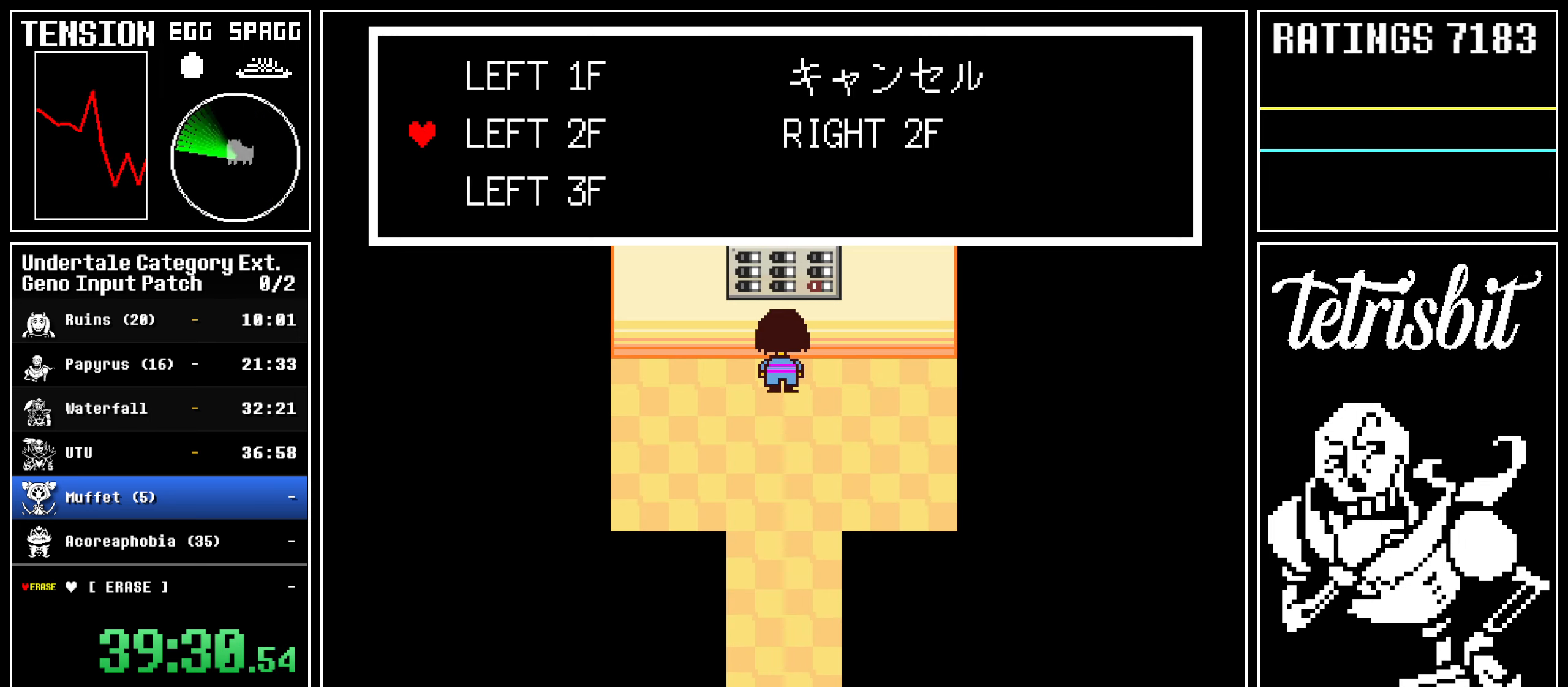
{"keys": ["down"], "events": [[17, "down", "down"], [67, "down", "up"], [117, "down", "down"], [284, "z", "down"], [384, "z", "up"]]}
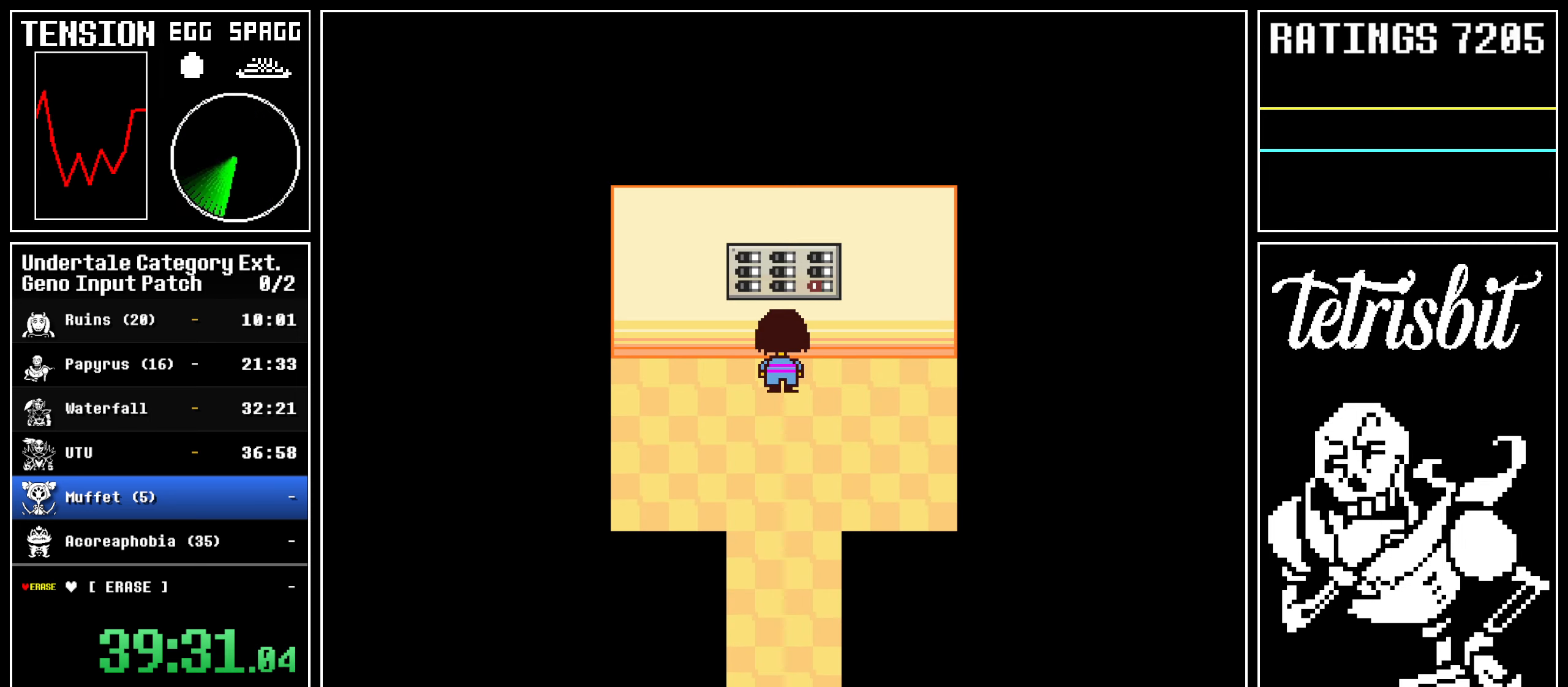
{"keys": ["down"], "events": []}
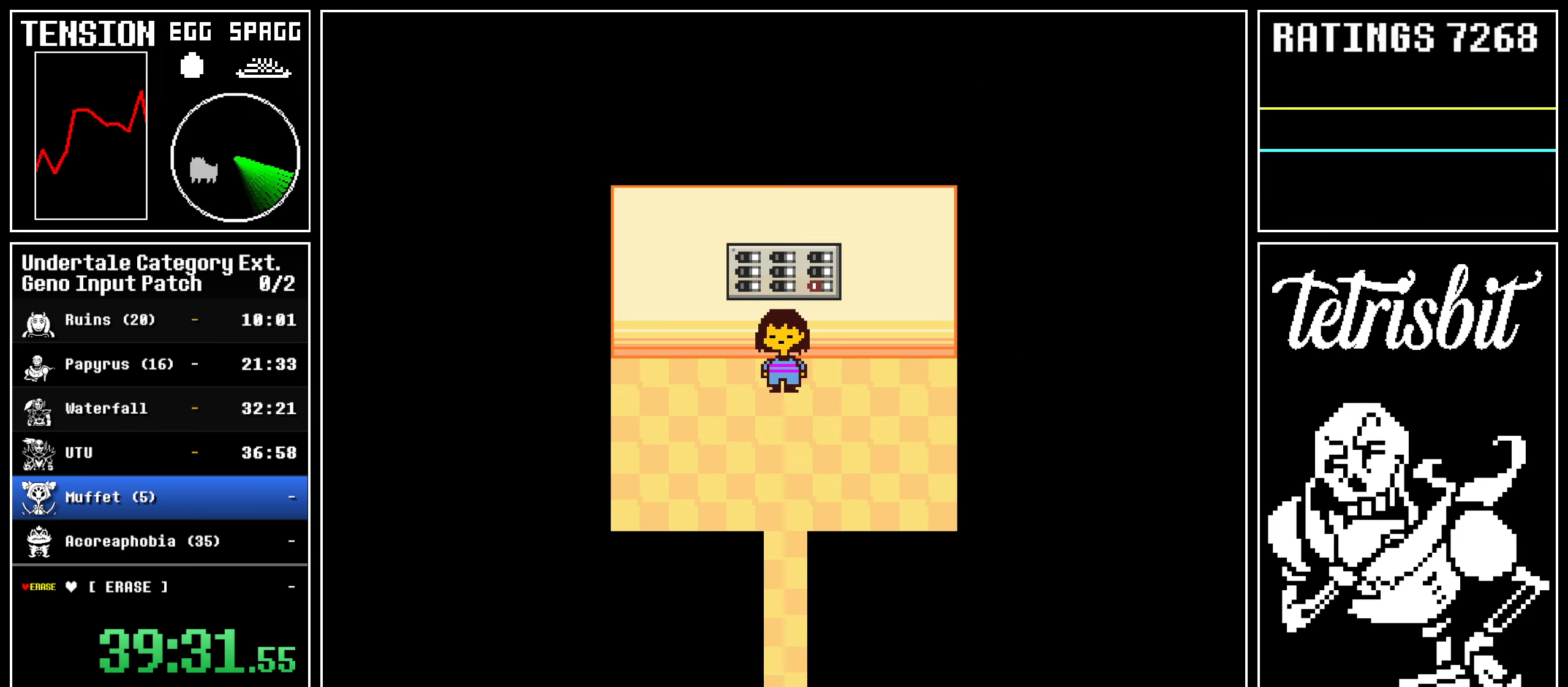
{"keys": ["down"], "events": [[50, "z", "down"], [100, "x", "down"], [134, "z", "up"], [150, "x", "up"], [200, "z", "down"], [267, "x", "down"], [317, "z", "up"], [350, "x", "up"]]}
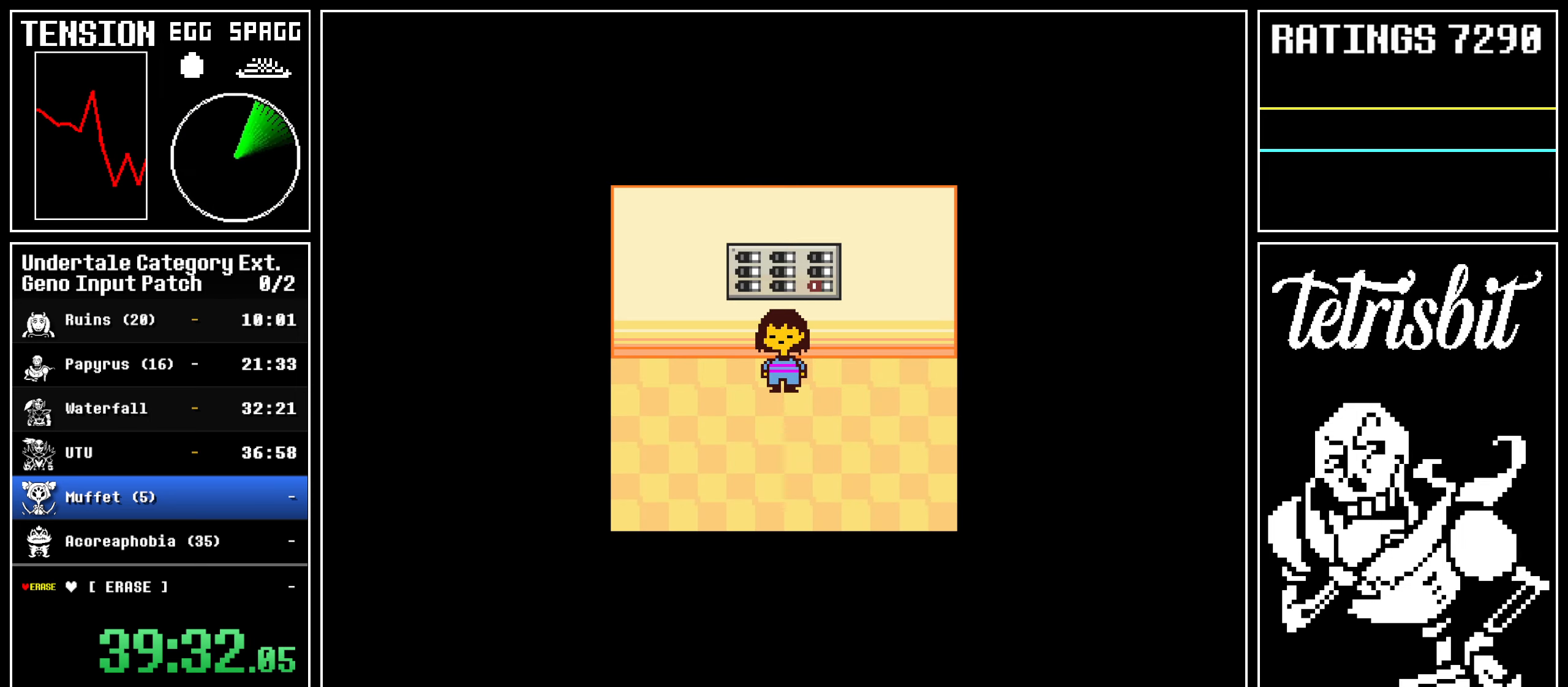
{"keys": ["down"], "events": [[67, "z", "down"], [117, "x", "down"], [134, "z", "up"], [150, "x", "up"], [217, "z", "down"], [284, "x", "down"], [334, "z", "up"], [350, "x", "up"]]}
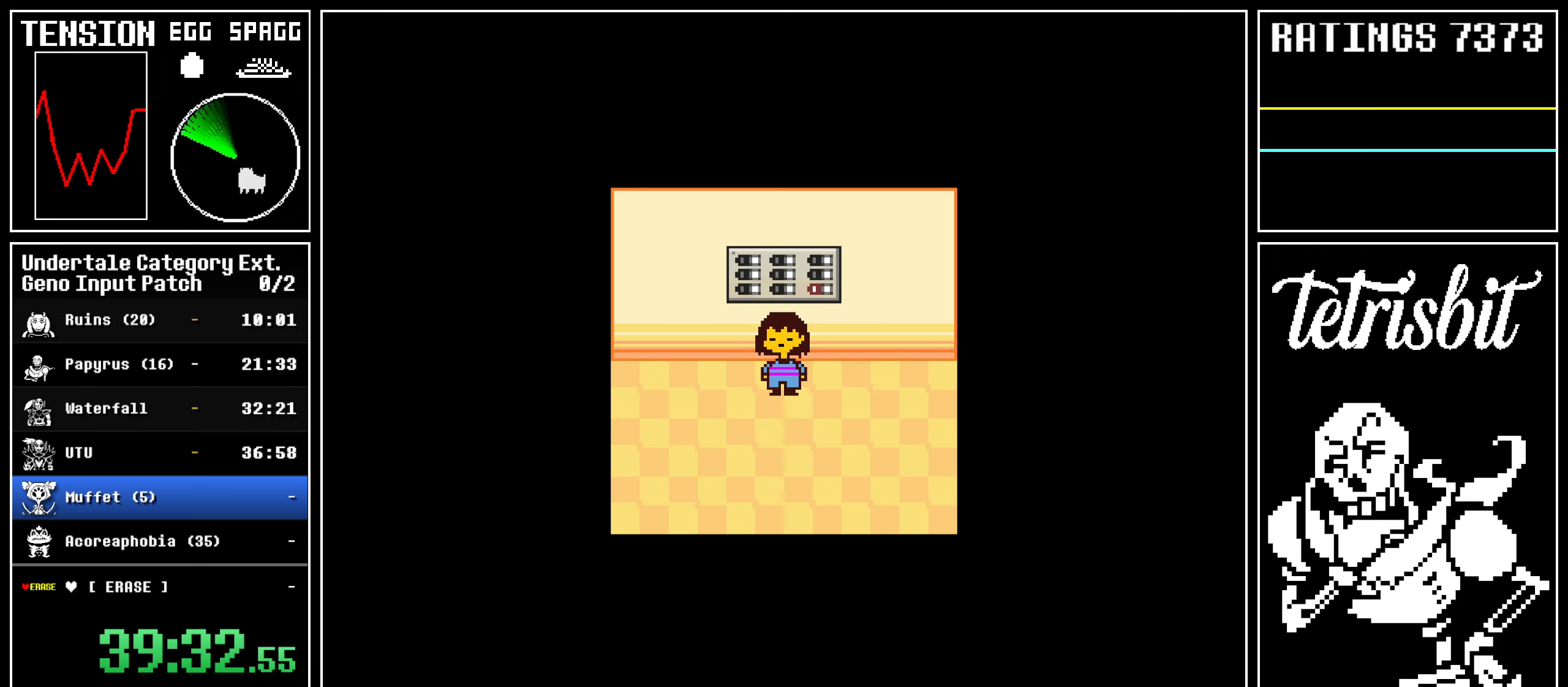
{"keys": ["down"], "events": [[17, "z", "down"], [67, "x", "down"], [100, "z", "up"], [117, "x", "up"], [167, "z", "down"], [217, "x", "down"], [284, "z", "up"], [334, "x", "up"]]}
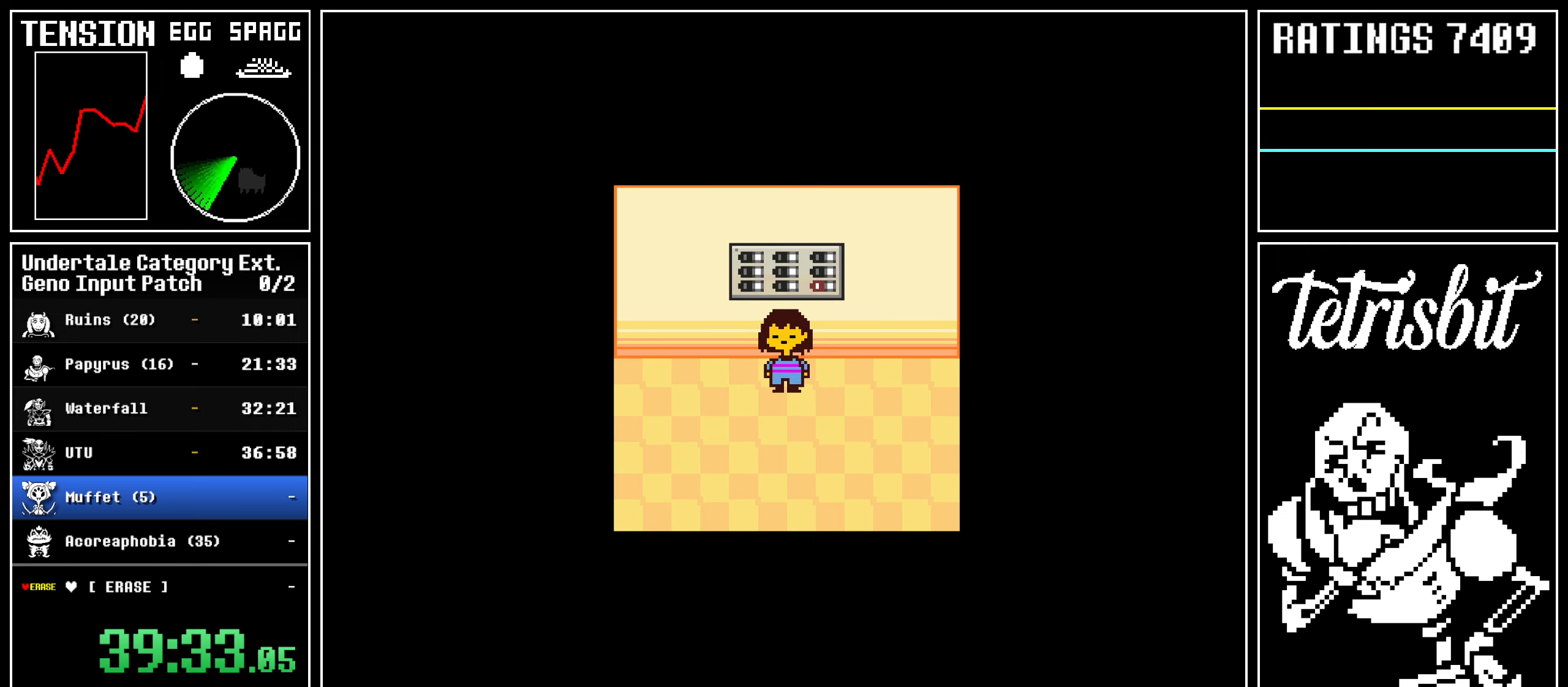
{"keys": ["down"], "events": []}
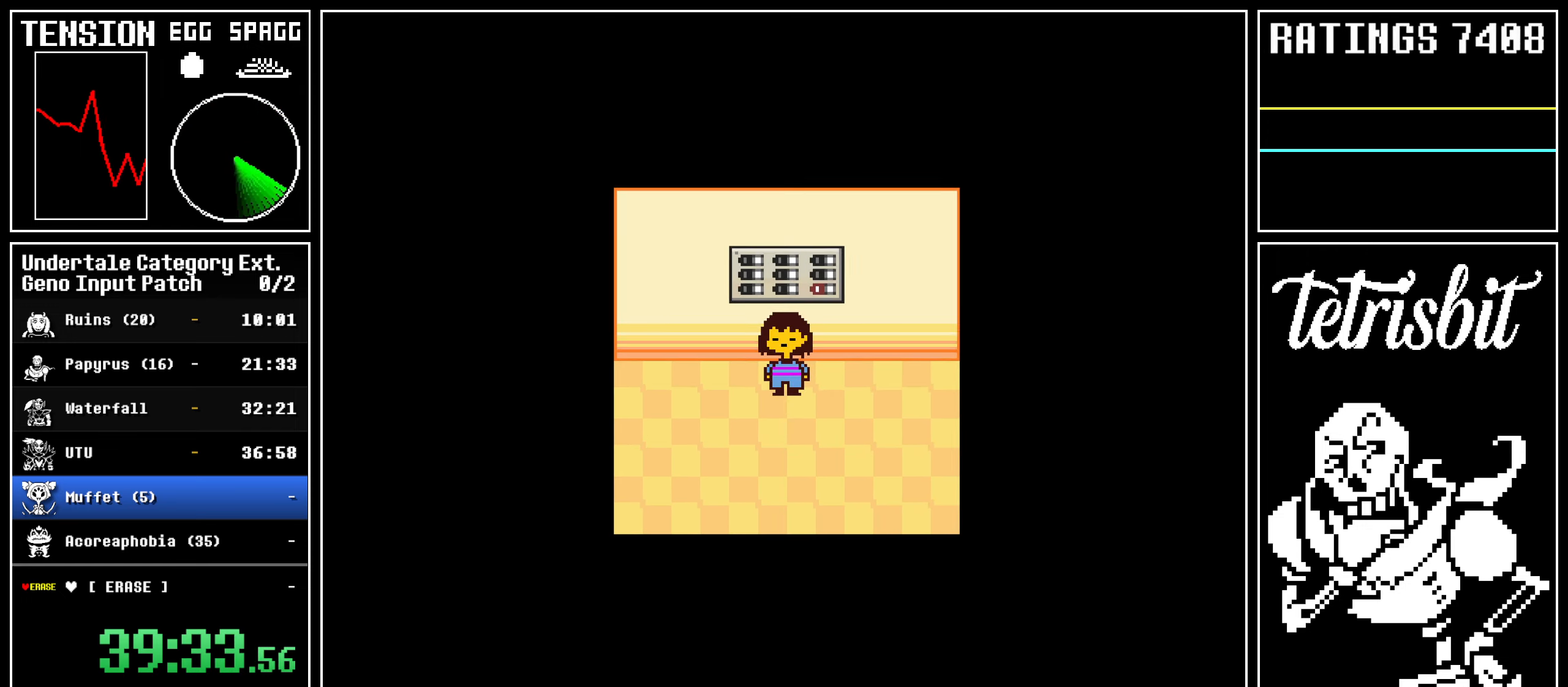
{"keys": ["down"], "events": []}
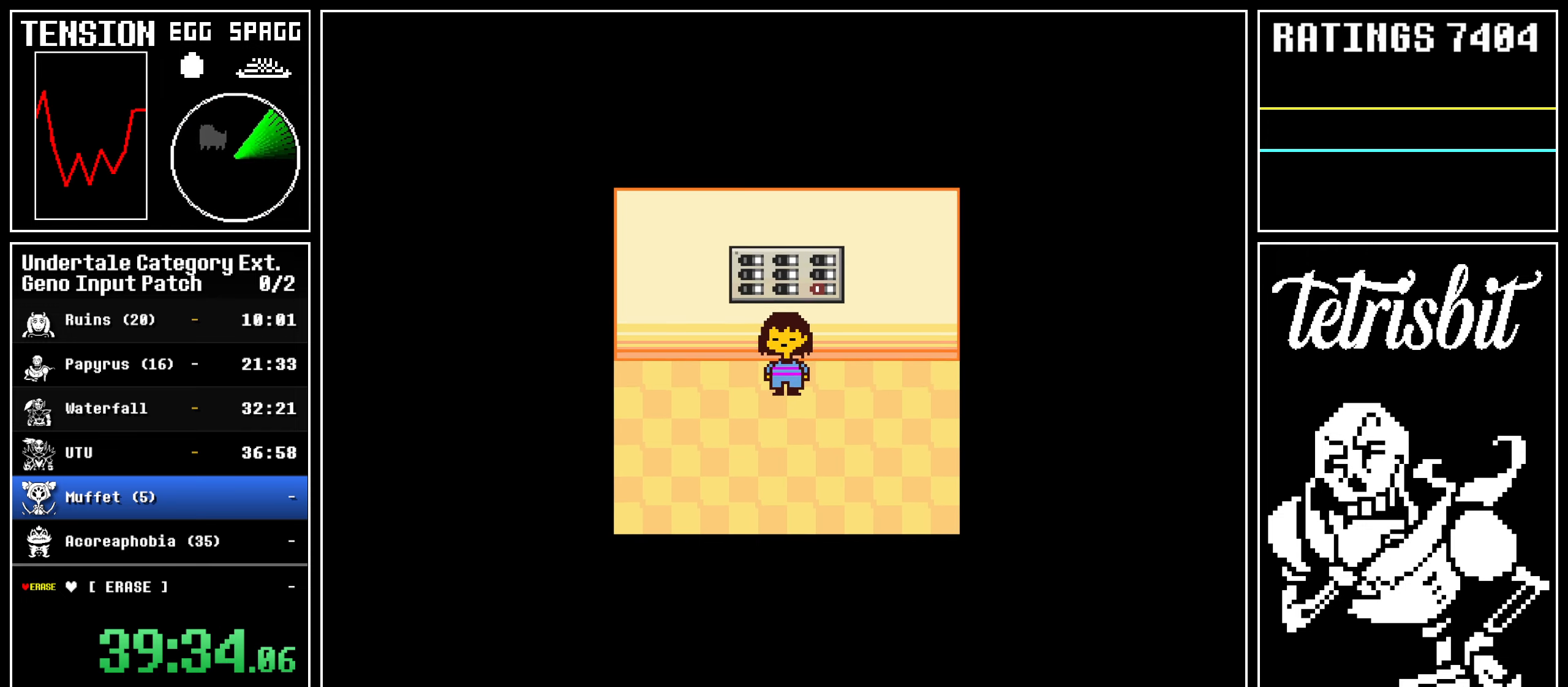
{"keys": ["down"], "events": []}
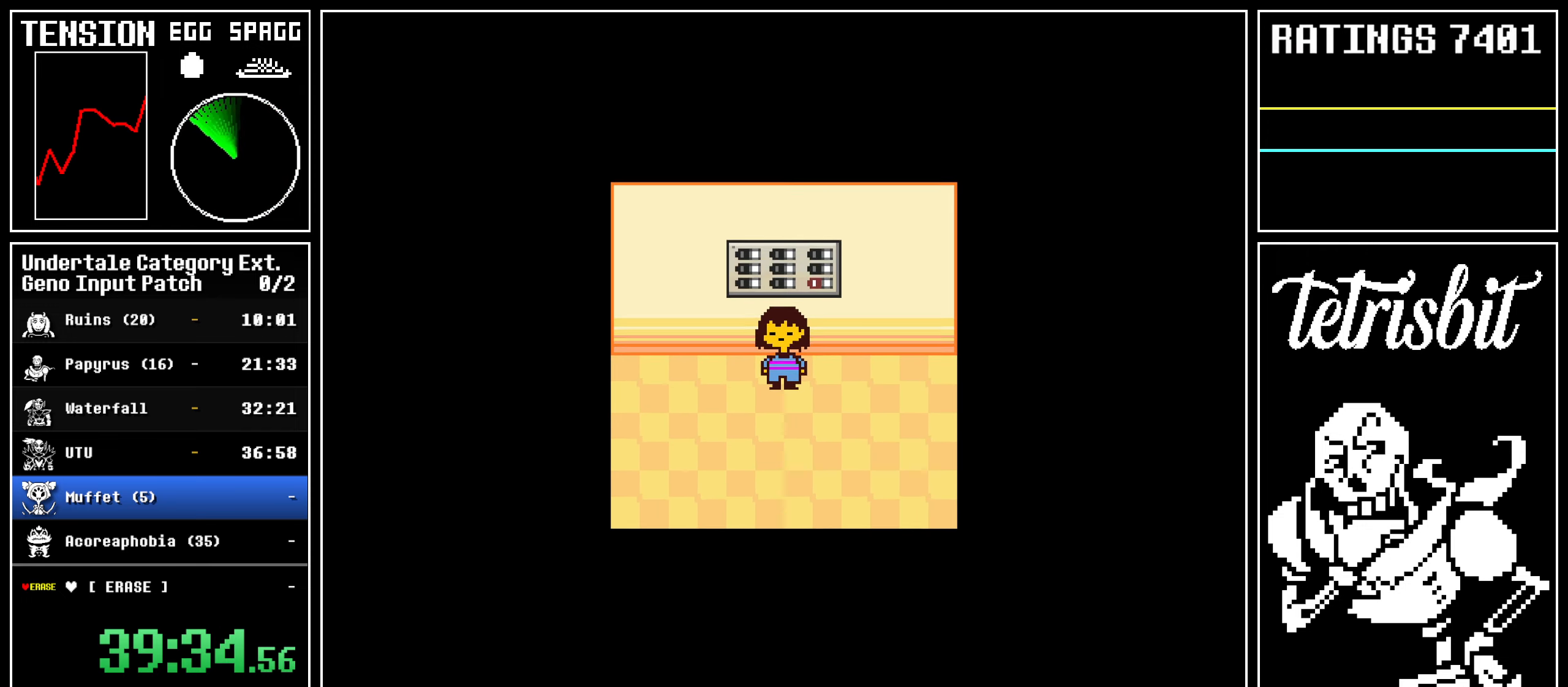
{"keys": ["down"], "events": []}
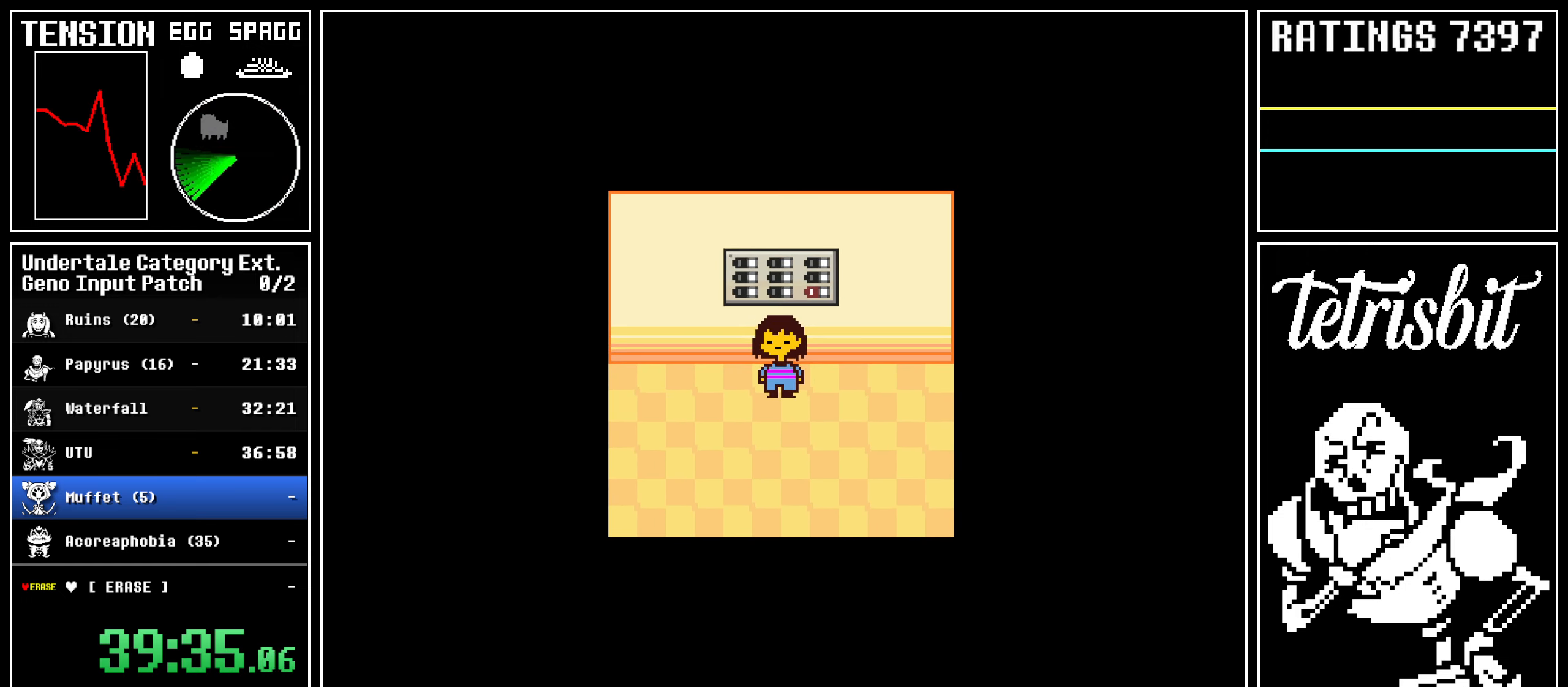
{"keys": ["down"], "events": []}
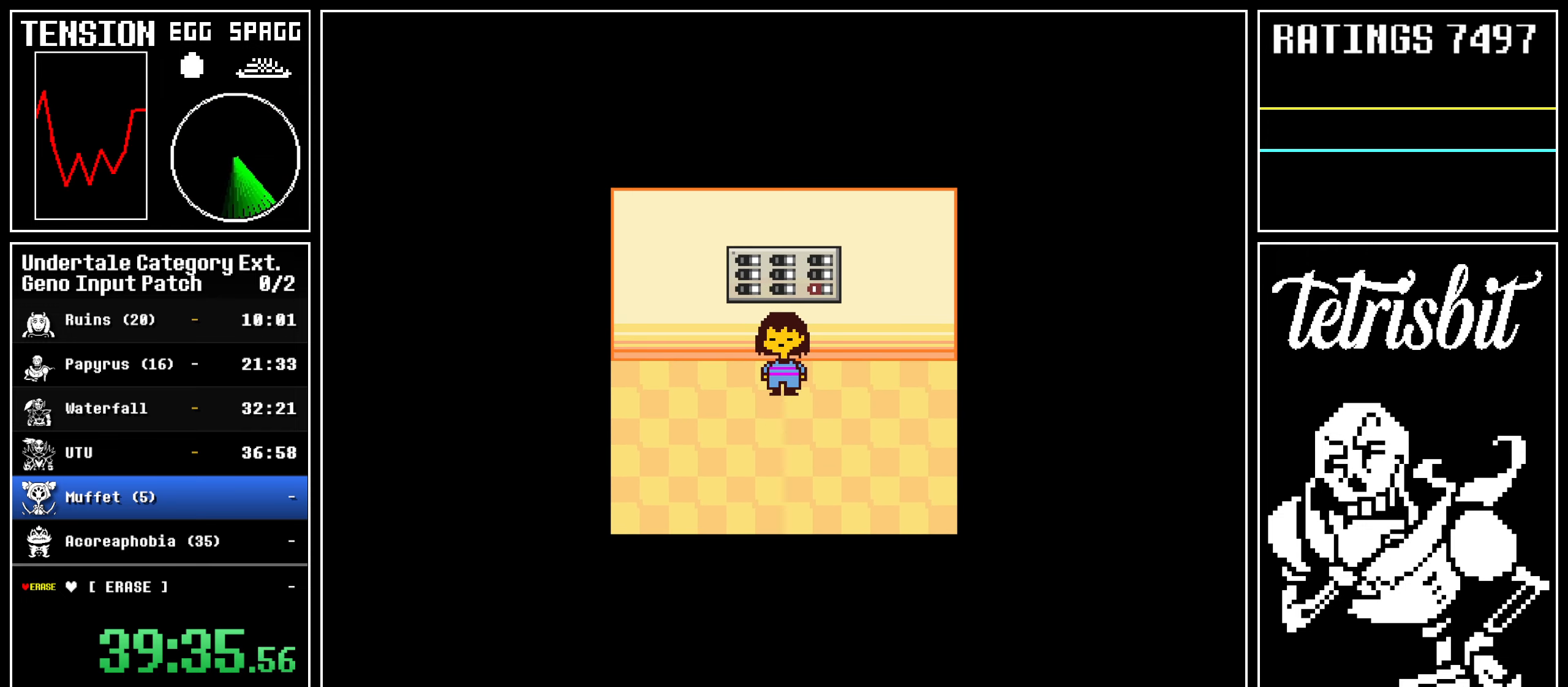
{"keys": ["down"], "events": []}